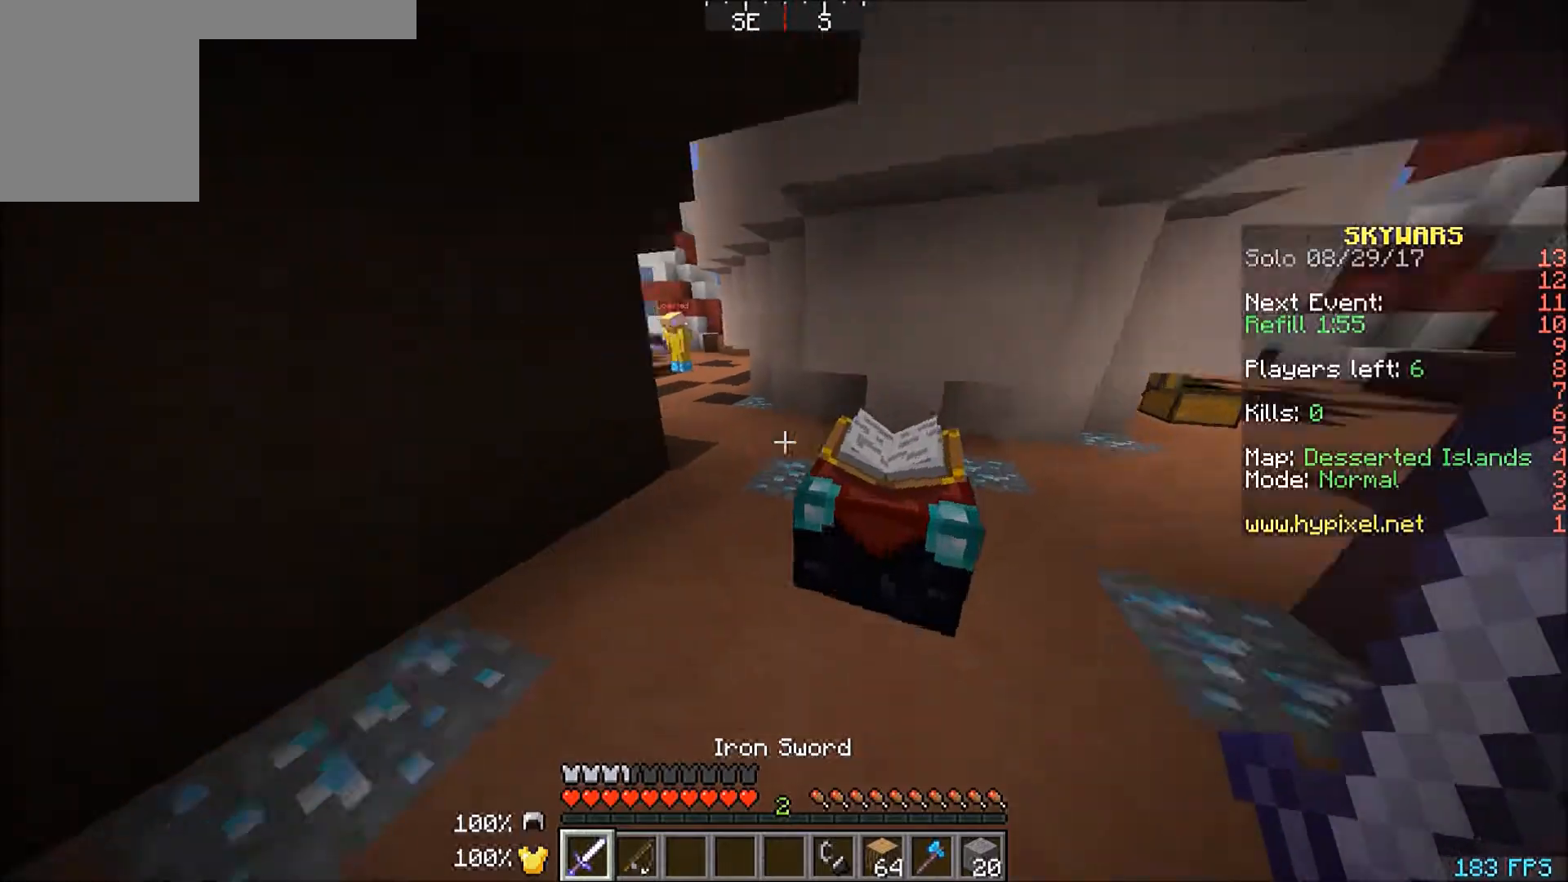
Gameplay with keyboard and mouse; each line is a JSON object with the keys and mouse buttons held at the frame after it. "events" lists presses ("down") and releases ("up") of "a", "d", "s", "w", "mouse_left" and "mouse_right" between this image and that frame as [ms after this image, input, new state], when the widget could be followed in between. "mouse_left", "mouse_right" = the "left", "right" buttons of the "mouse" list. No other keys are recorded. Fast repeated clicks can show as one long hold. Mouse movement is not recorded.
{"keys": ["w"], "mouse": [], "events": []}
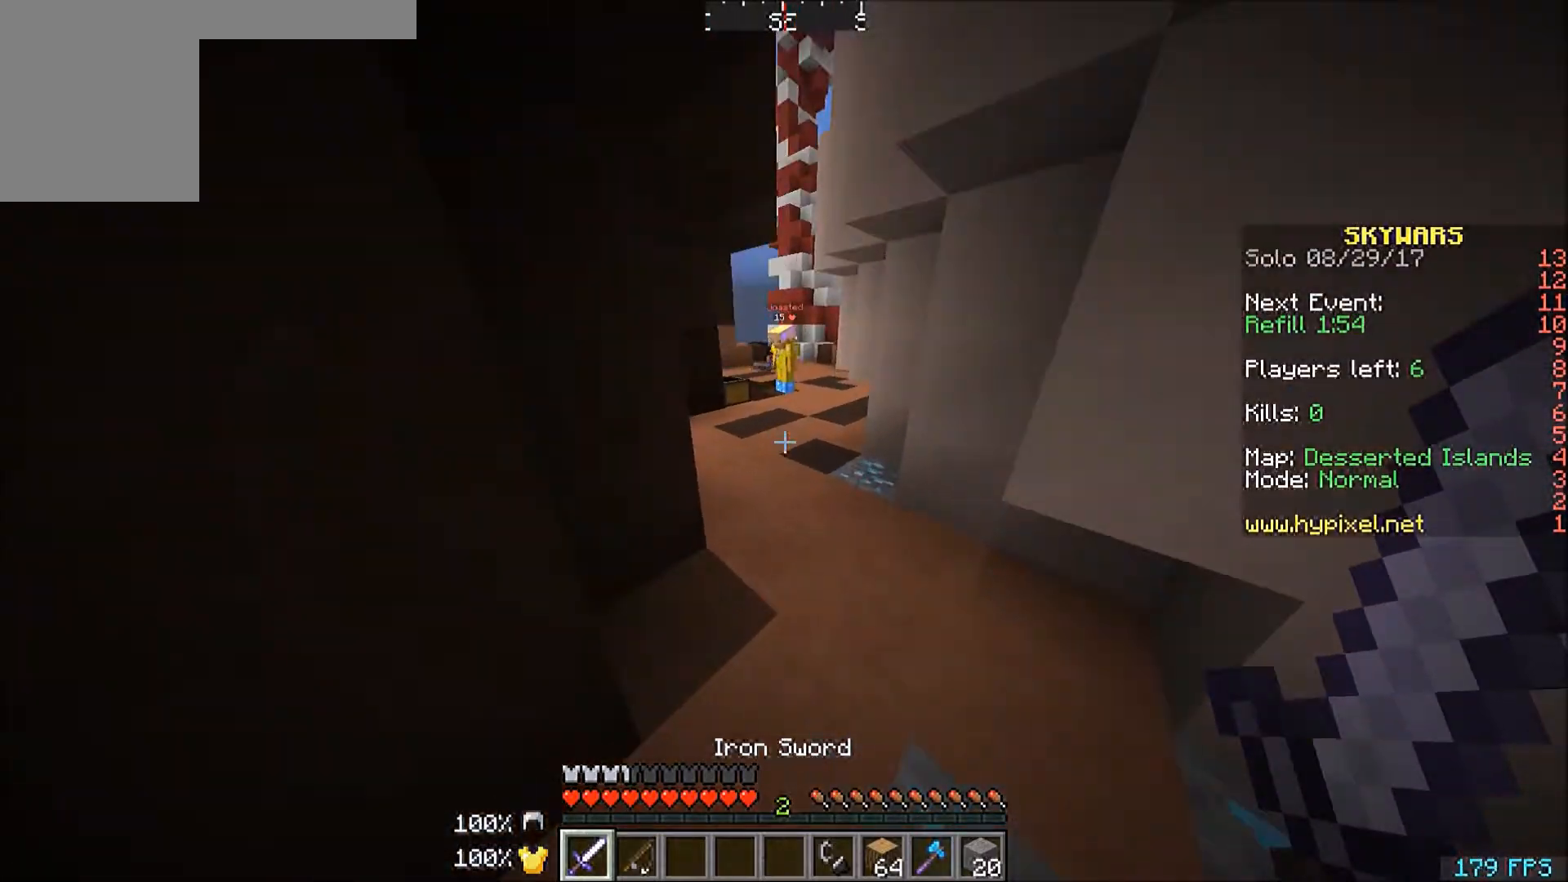
{"keys": ["w"], "mouse": [], "events": []}
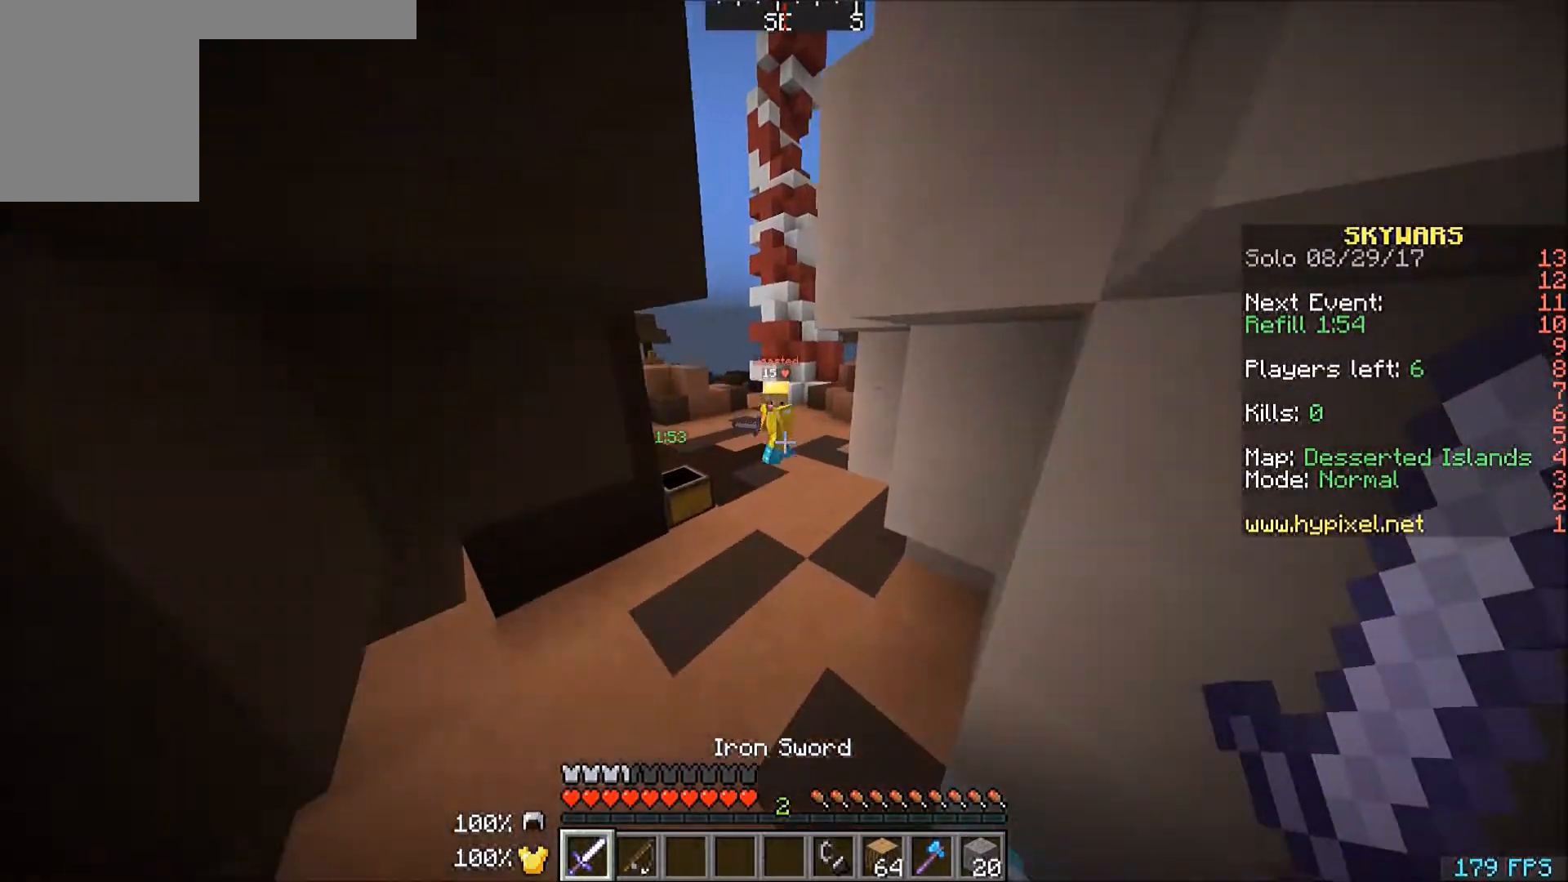
{"keys": ["d", "w"], "mouse": [], "events": [[367, "mouse_left", "down"], [401, "mouse_left", "up"], [467, "mouse_left", "down"], [501, "d", "down"], [501, "mouse_left", "up"]]}
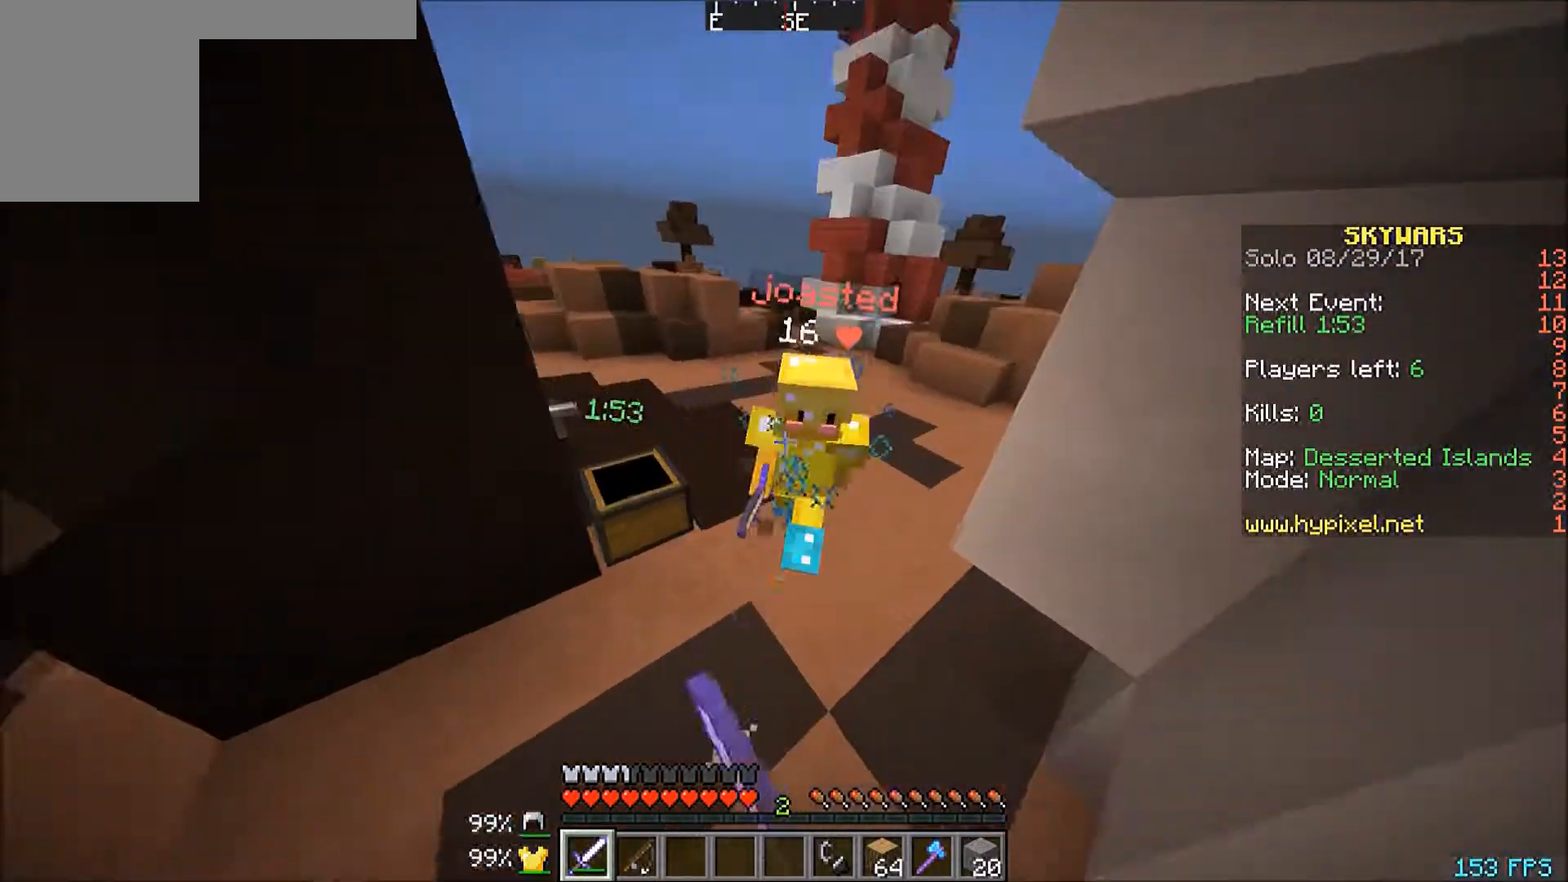
{"keys": ["d", "w"], "mouse": [], "events": [[67, "mouse_left", "down"], [67, "w", "up"], [100, "mouse_left", "up"], [100, "w", "down"], [167, "mouse_left", "down"], [267, "d", "up"], [300, "mouse_left", "up"], [367, "mouse_left", "down"], [400, "mouse_left", "up"], [467, "mouse_left", "down"], [500, "d", "down"], [500, "mouse_left", "up"]]}
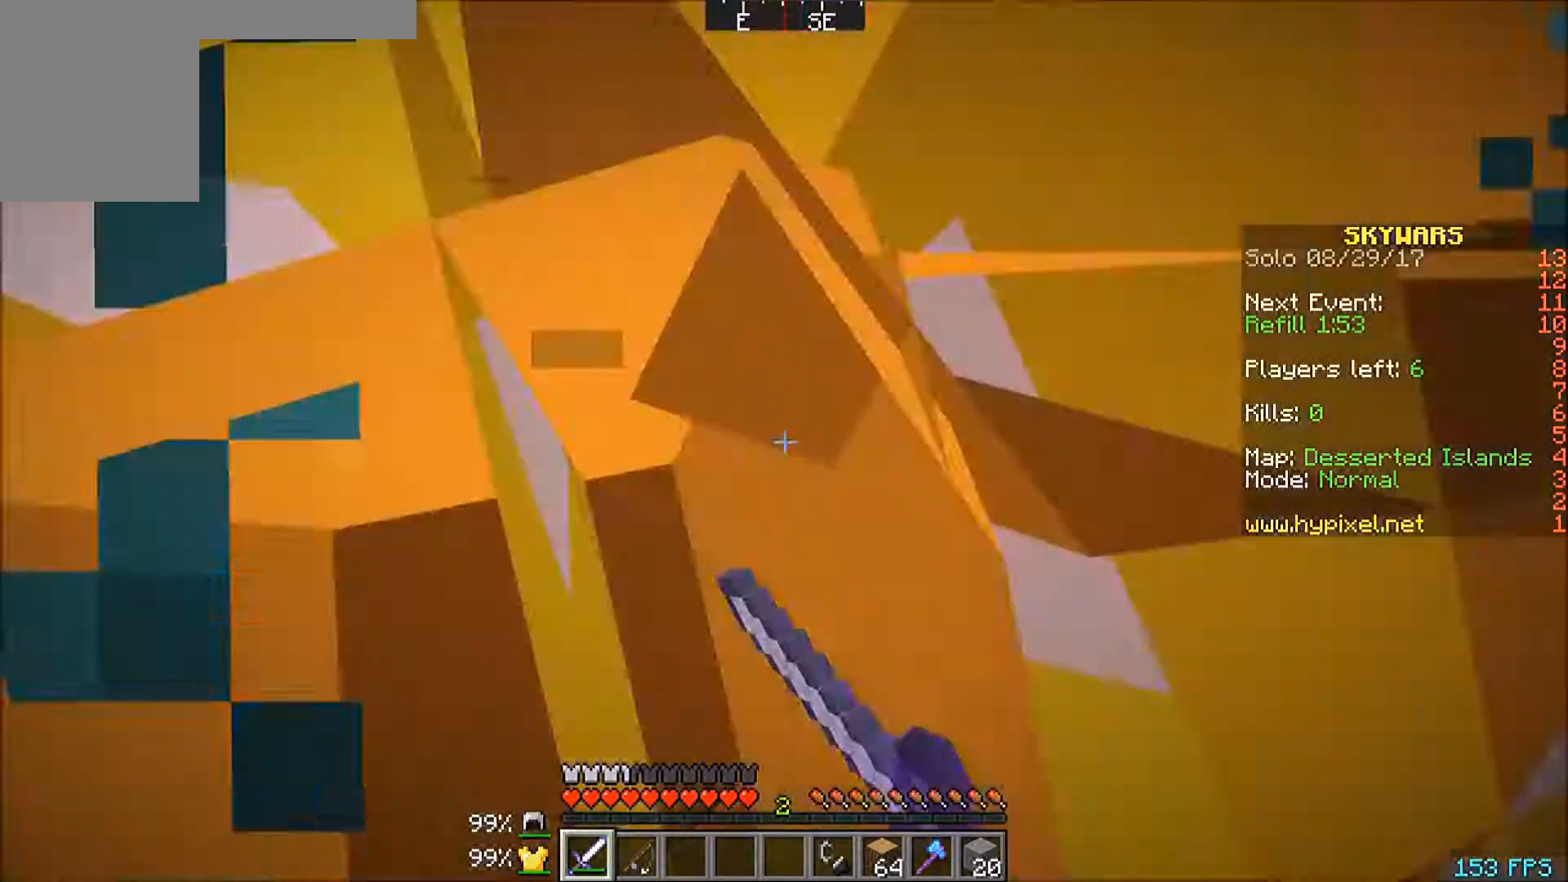
{"keys": ["d"], "mouse": ["left"], "events": [[67, "mouse_left", "down"], [67, "w", "up"], [167, "d", "up"], [200, "a", "down"], [267, "mouse_left", "up"], [301, "mouse_left", "down"], [367, "mouse_left", "up"], [401, "mouse_left", "down"], [467, "a", "up"], [467, "d", "down"], [467, "mouse_left", "up"], [501, "mouse_left", "down"]]}
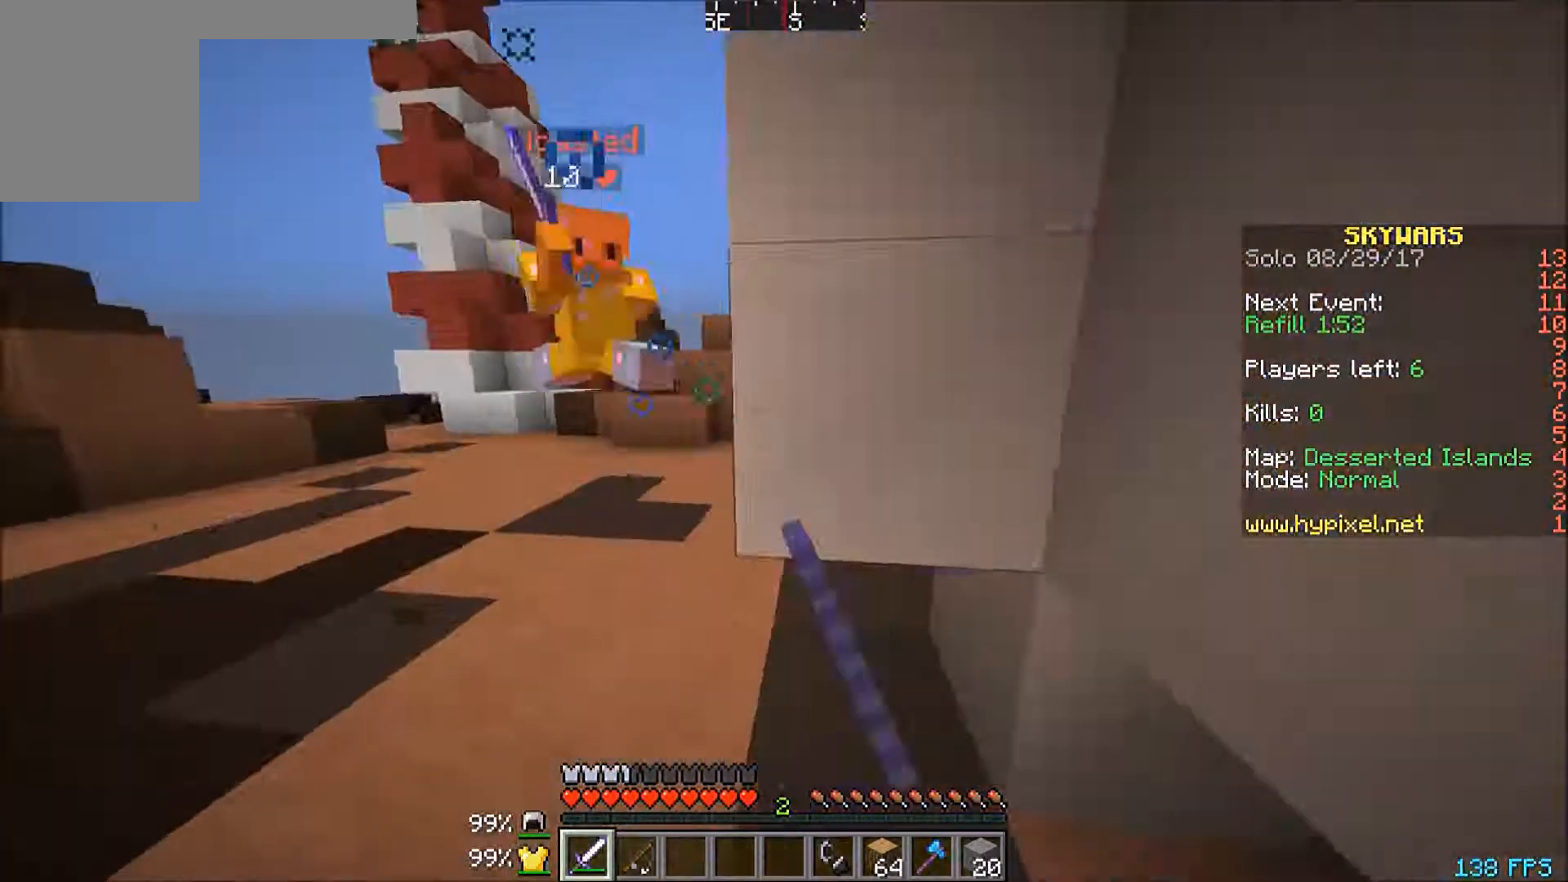
{"keys": ["a", "w"], "mouse": [], "events": [[67, "mouse_left", "up"], [100, "d", "up"], [100, "mouse_left", "down"], [100, "w", "down"], [167, "mouse_left", "up"], [267, "mouse_left", "down"], [300, "mouse_left", "up"], [367, "mouse_left", "down"], [400, "mouse_left", "up"], [467, "mouse_left", "down"], [500, "a", "down"], [500, "mouse_left", "up"]]}
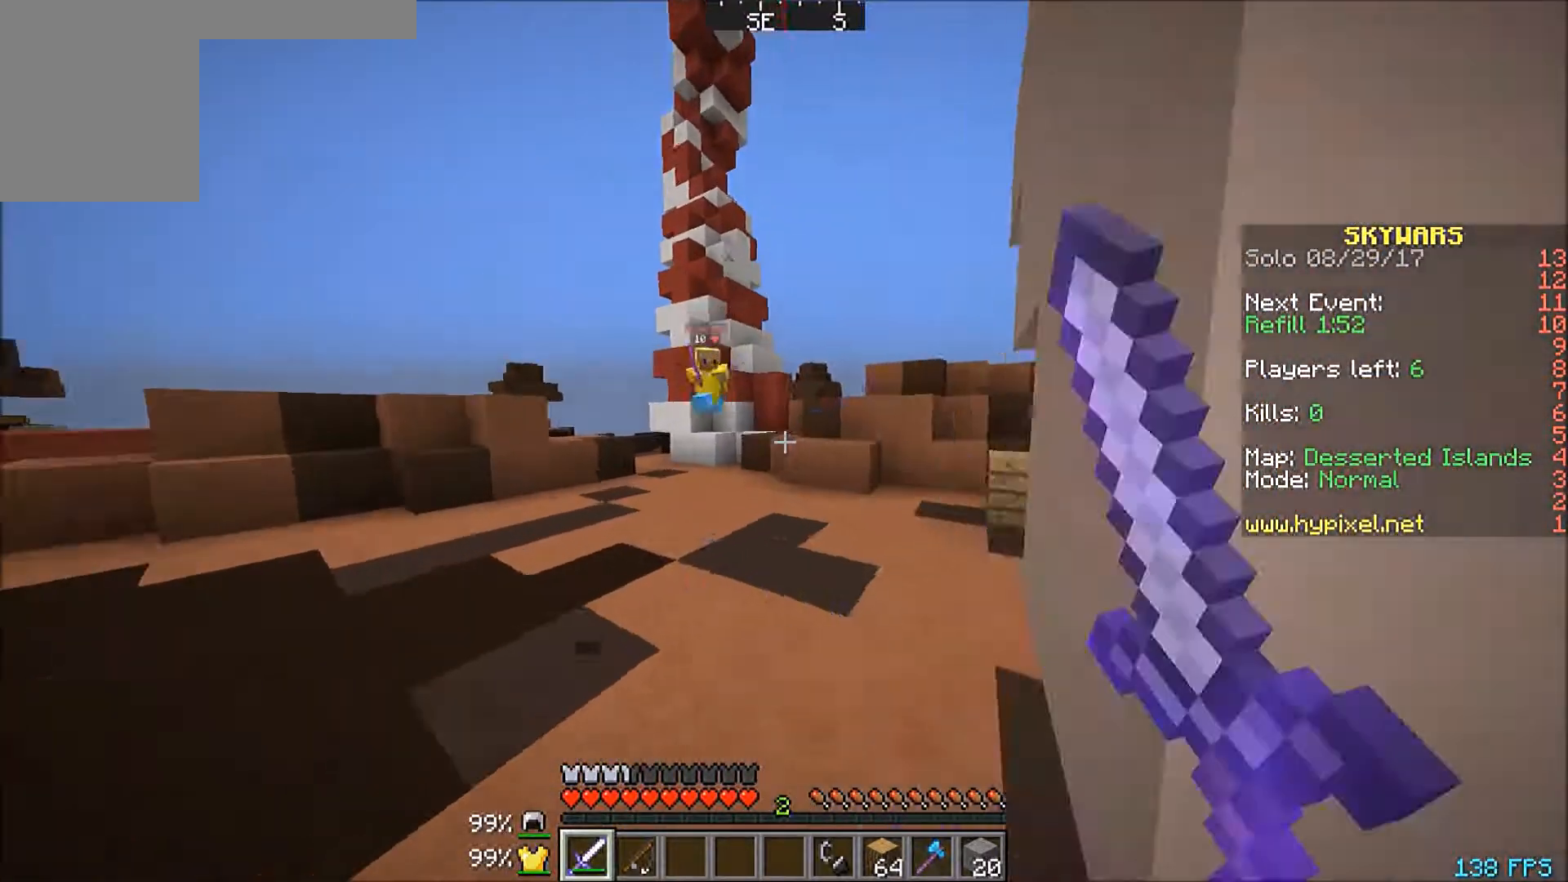
{"keys": ["d", "w"], "mouse": [], "events": [[100, "mouse_left", "down"], [167, "a", "up"], [167, "mouse_left", "up"], [200, "mouse_left", "down"], [401, "mouse_left", "up"], [467, "d", "down"]]}
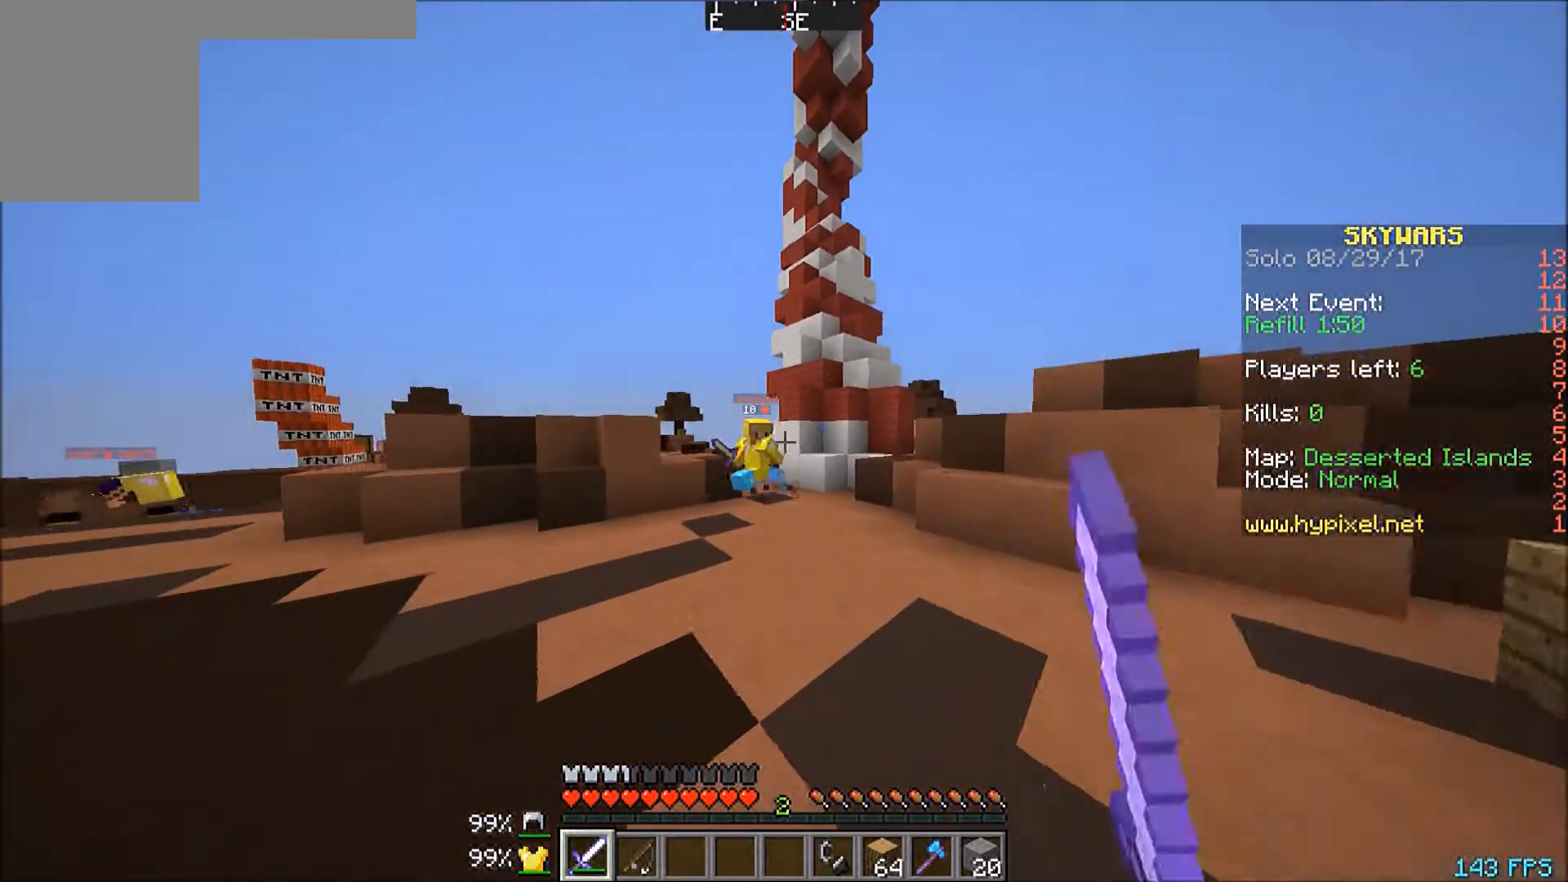
{"keys": ["w"], "mouse": [], "events": [[367, "d", "up"], [467, "mouse_left", "down"], [500, "mouse_left", "up"]]}
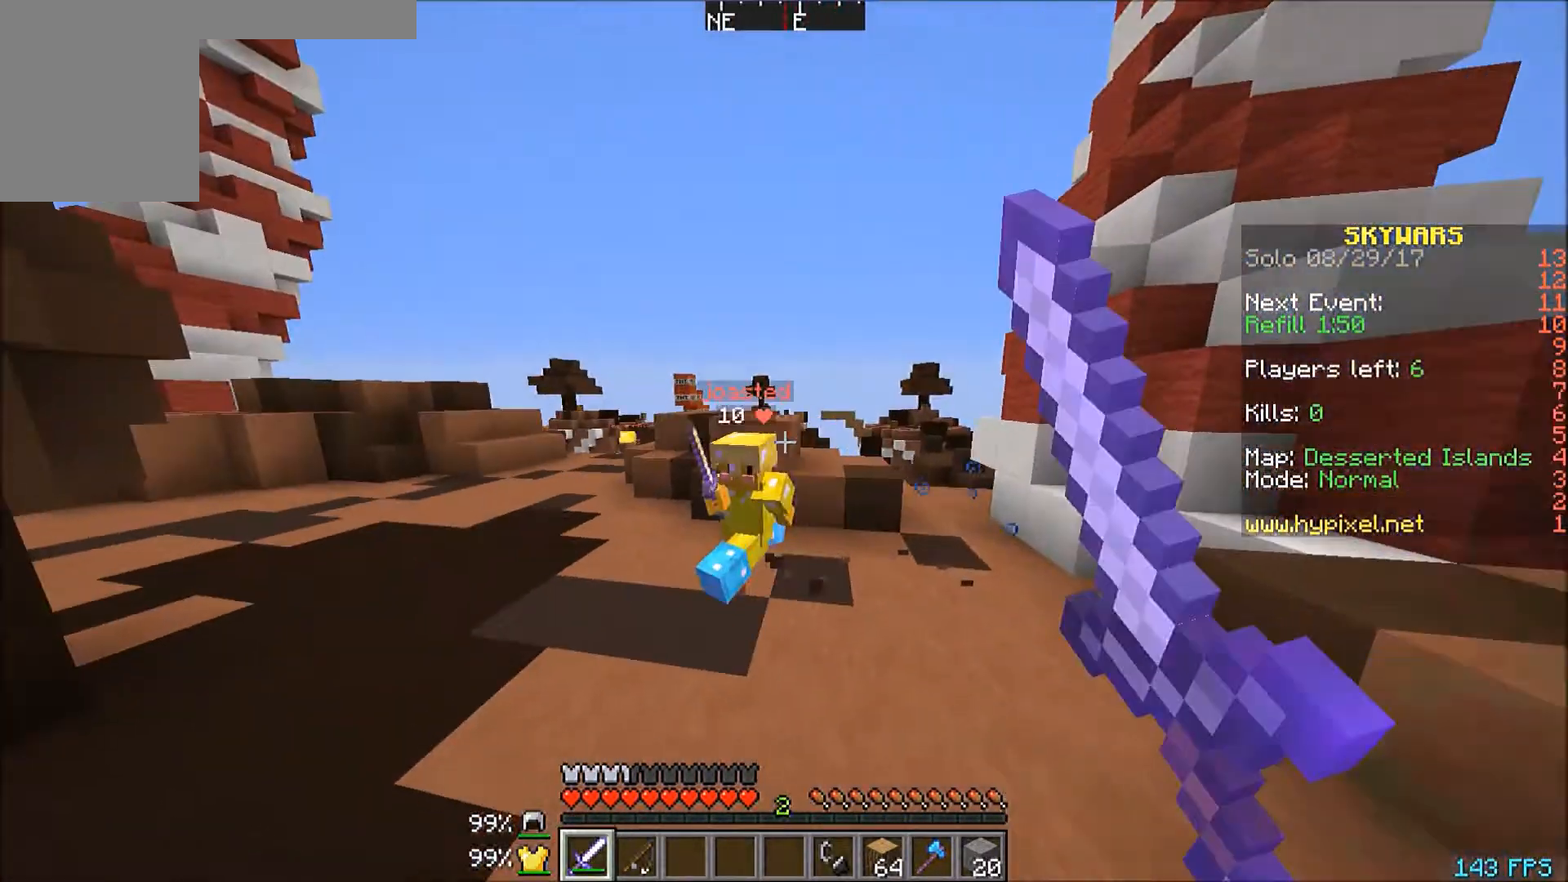
{"keys": ["d", "w"], "mouse": ["left"], "events": [[67, "mouse_left", "down"], [200, "d", "down"], [200, "mouse_left", "up"], [267, "mouse_left", "down"], [367, "d", "up"], [367, "mouse_left", "up"], [401, "mouse_left", "down"], [467, "mouse_left", "up"], [501, "d", "down"], [501, "mouse_left", "down"]]}
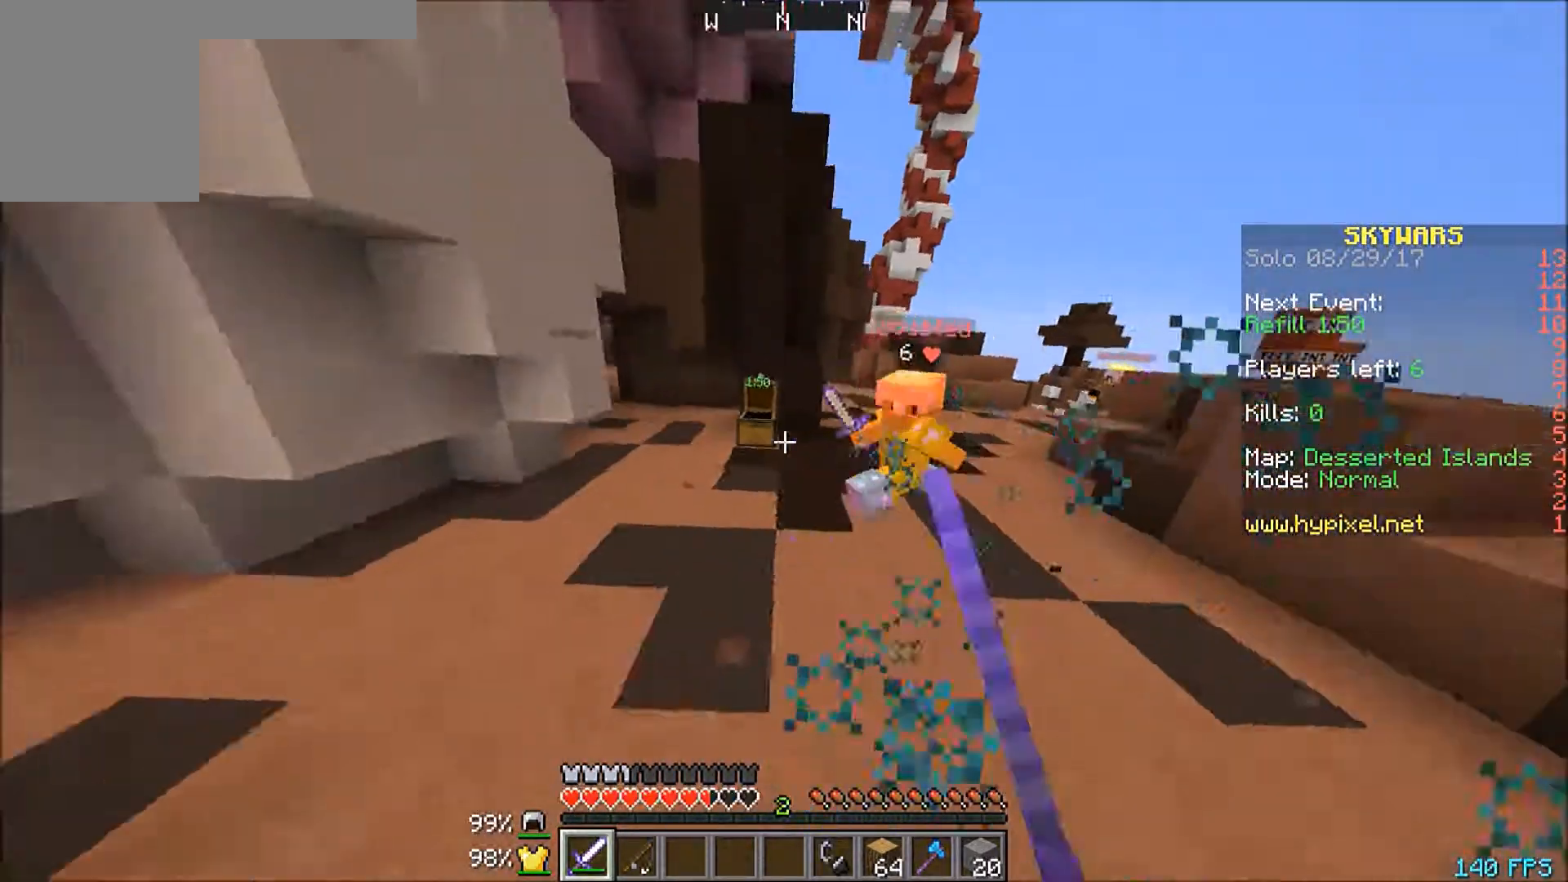
{"keys": ["d", "w"], "mouse": [], "events": [[66, "mouse_left", "up"], [100, "d", "up"], [100, "mouse_left", "down"], [167, "mouse_left", "up"], [200, "mouse_left", "down"], [300, "mouse_left", "up"], [367, "mouse_left", "down"], [467, "d", "down"], [500, "mouse_left", "up"]]}
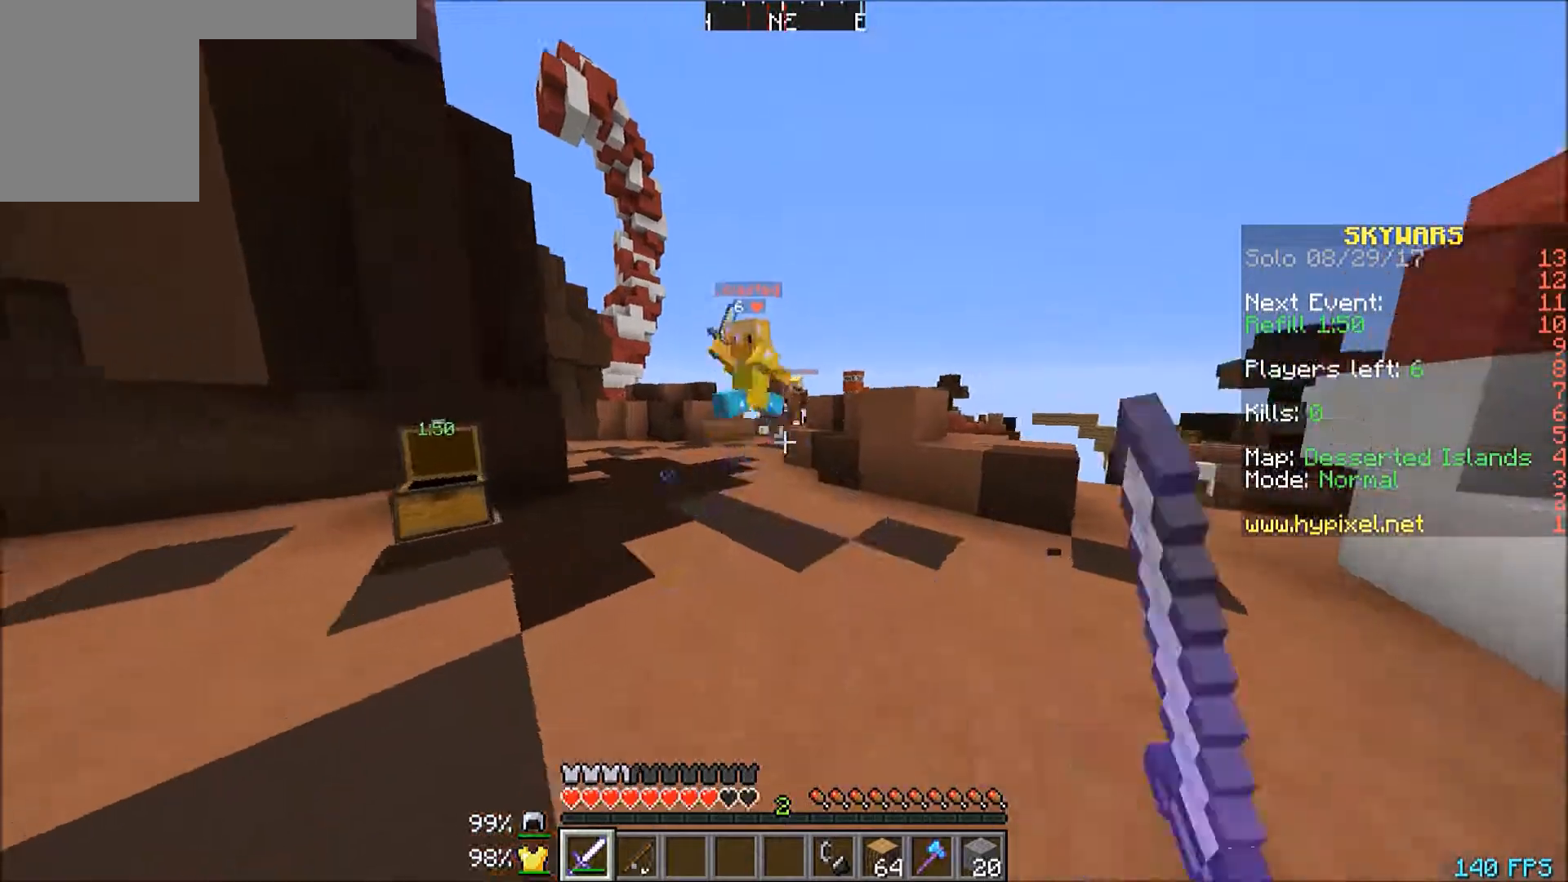
{"keys": ["w"], "mouse": [], "events": [[67, "mouse_left", "down"], [100, "d", "up"], [167, "mouse_left", "up"], [200, "mouse_left", "down"], [267, "mouse_left", "up"], [301, "mouse_left", "down"], [367, "mouse_left", "up"], [401, "mouse_left", "down"], [501, "mouse_left", "up"]]}
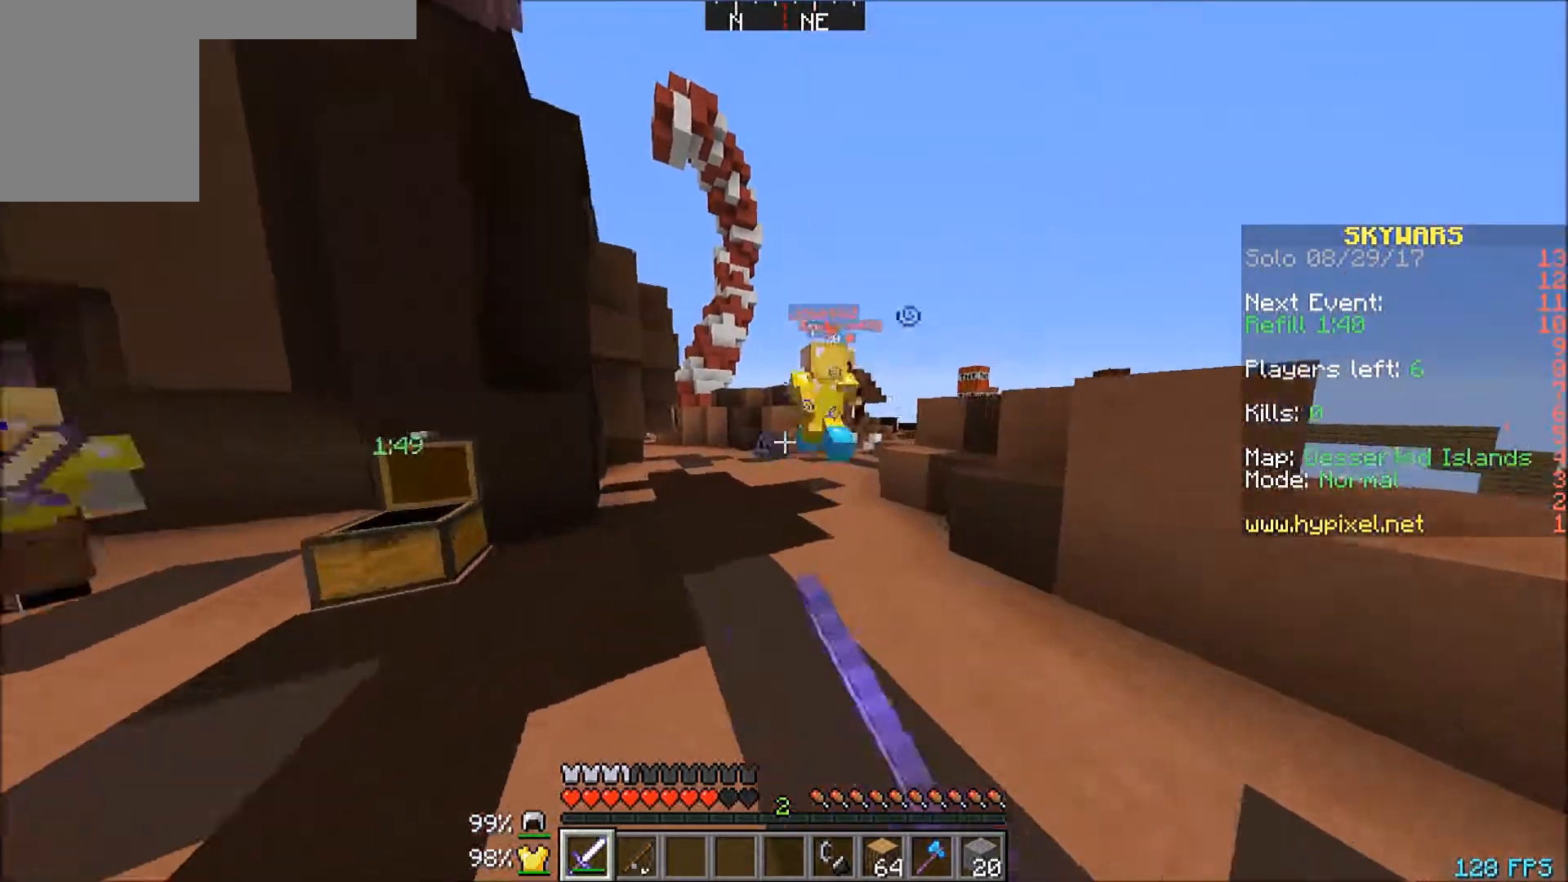
{"keys": ["w"], "mouse": [], "events": [[67, "mouse_left", "down"], [100, "a", "down"], [100, "mouse_left", "up"], [167, "mouse_left", "down"], [200, "a", "up"], [200, "mouse_left", "up"], [267, "d", "down"], [267, "mouse_left", "down"], [367, "mouse_left", "up"], [500, "d", "up"]]}
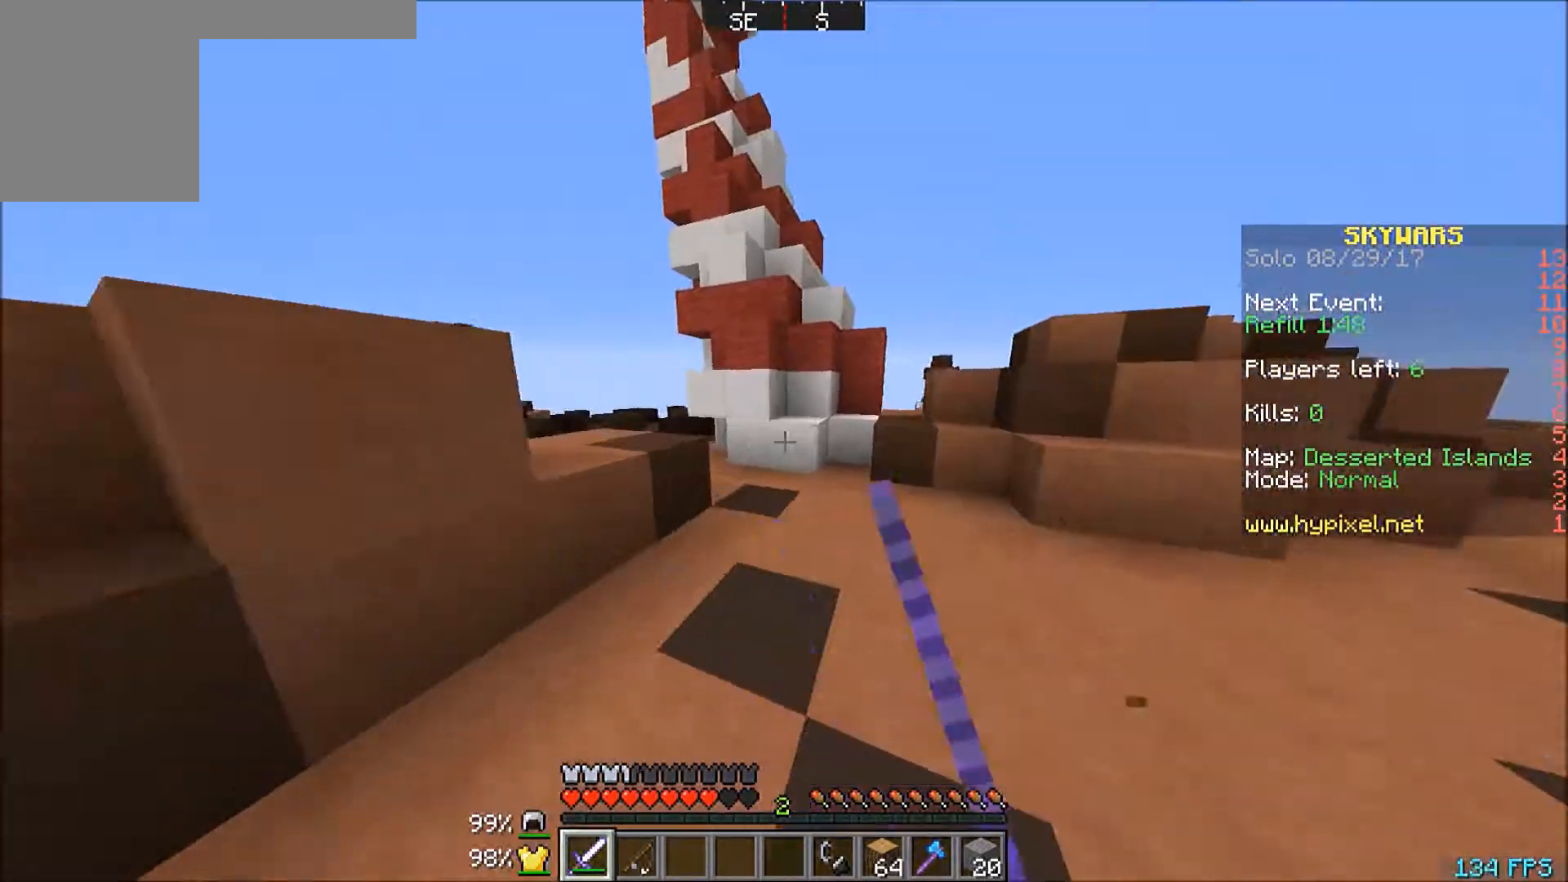
{"keys": ["w"], "mouse": [], "events": []}
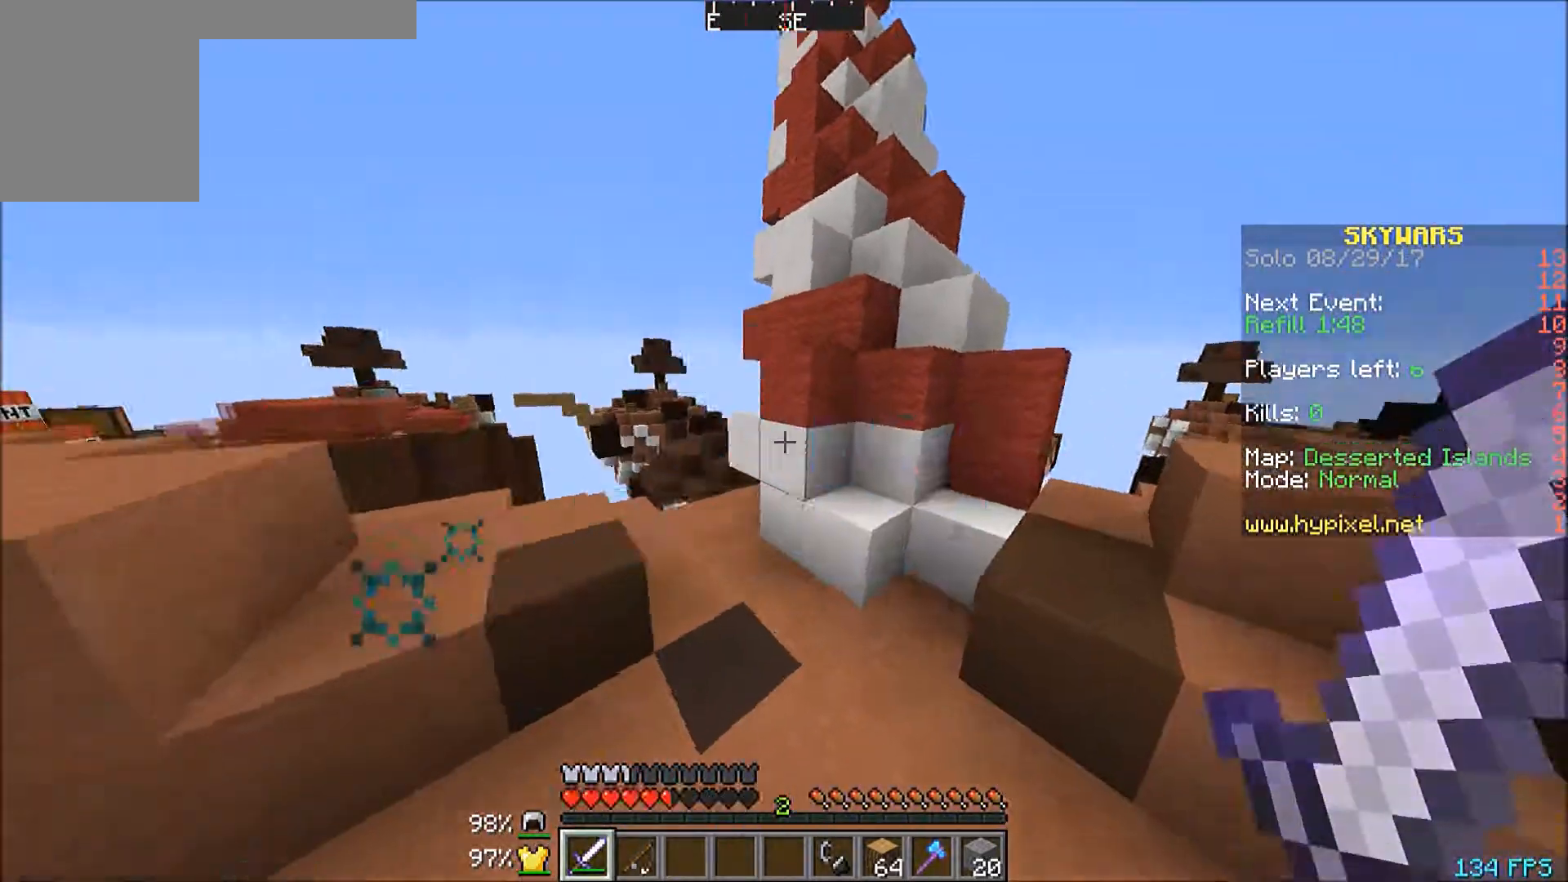
{"keys": ["d", "w"], "mouse": [], "events": [[267, "d", "down"]]}
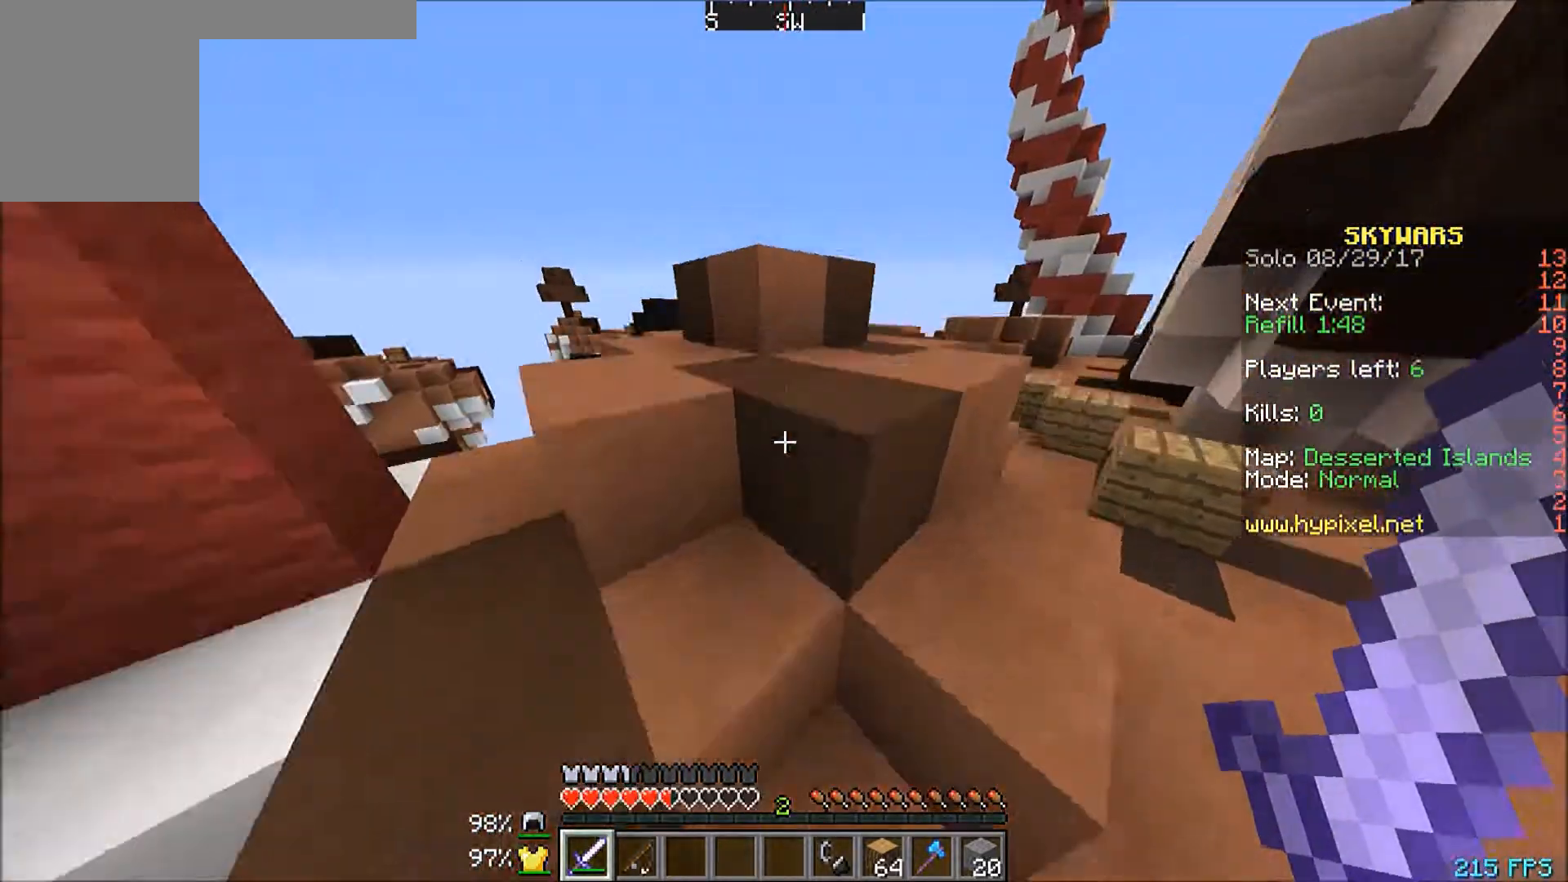
{"keys": ["w"], "mouse": [], "events": [[167, "d", "up"]]}
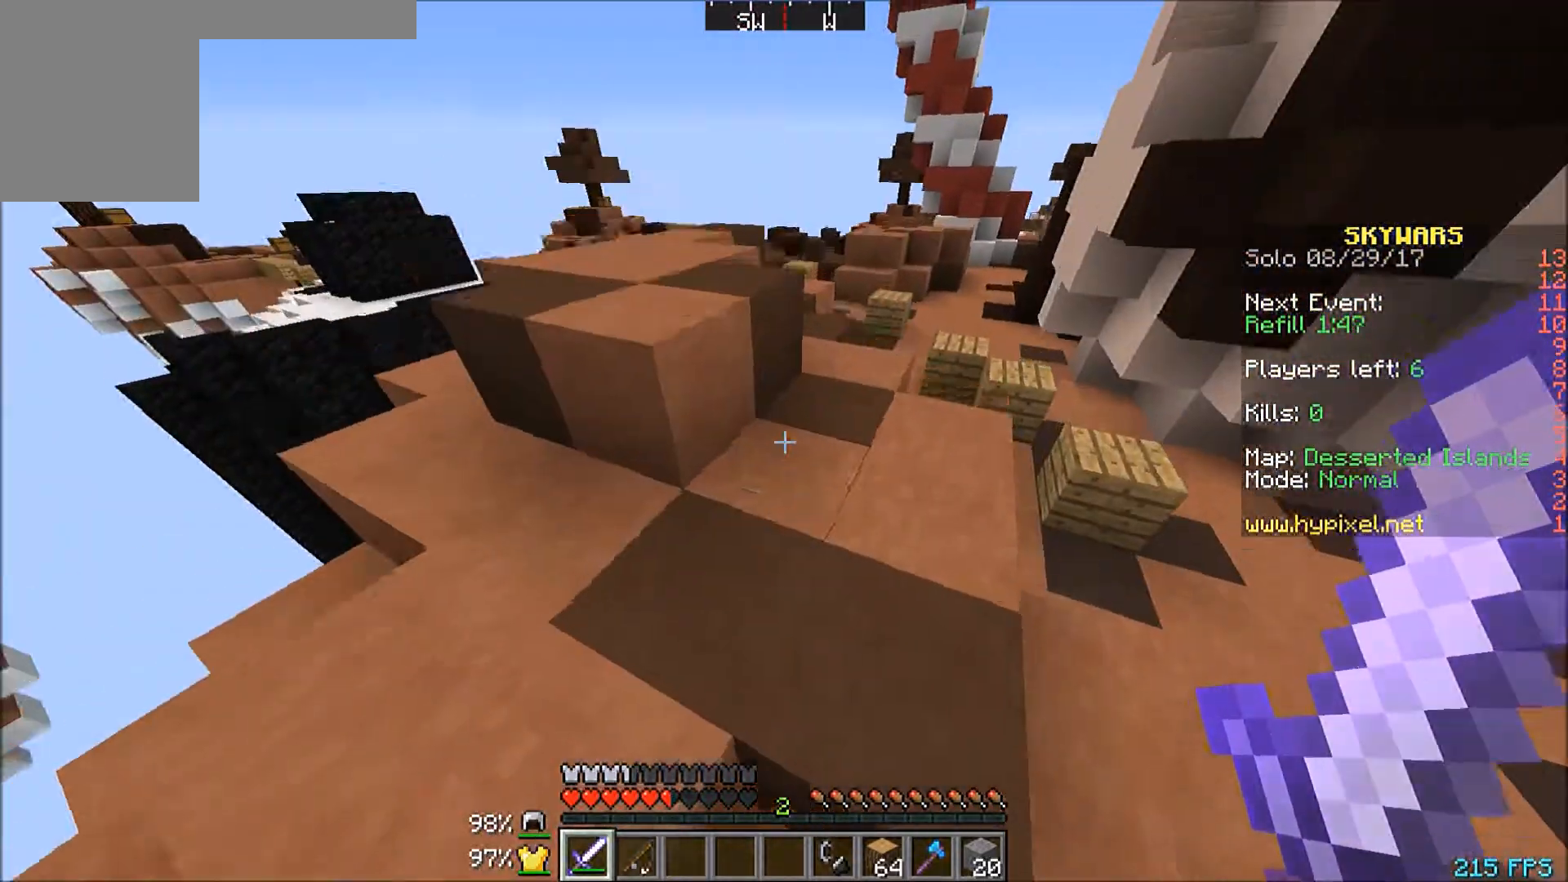
{"keys": ["w"], "mouse": [], "events": []}
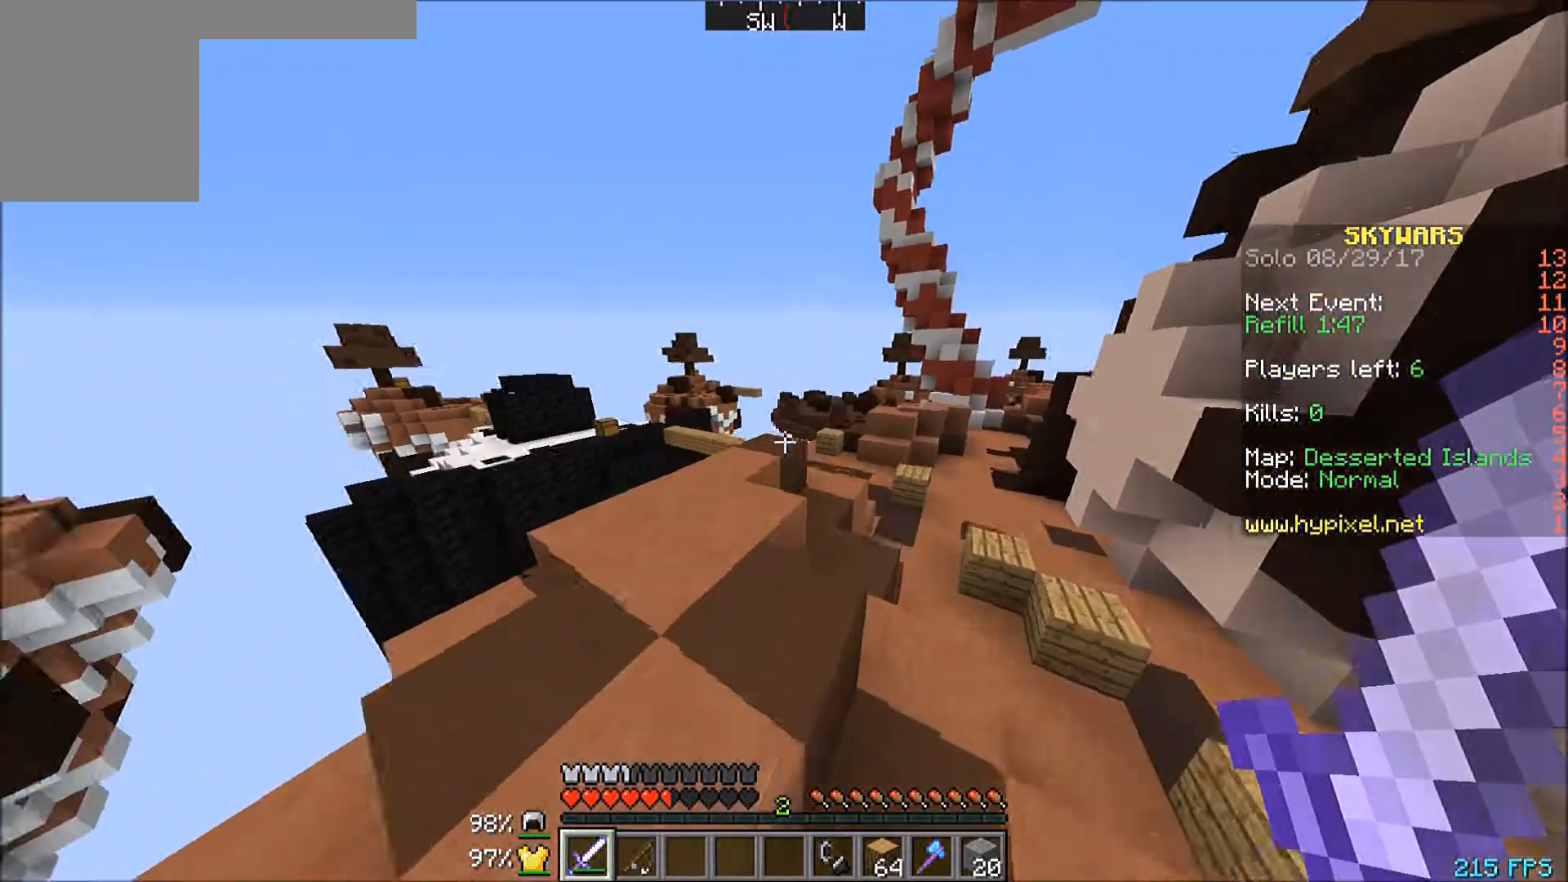
{"keys": ["d", "w"], "mouse": [], "events": [[501, "d", "down"]]}
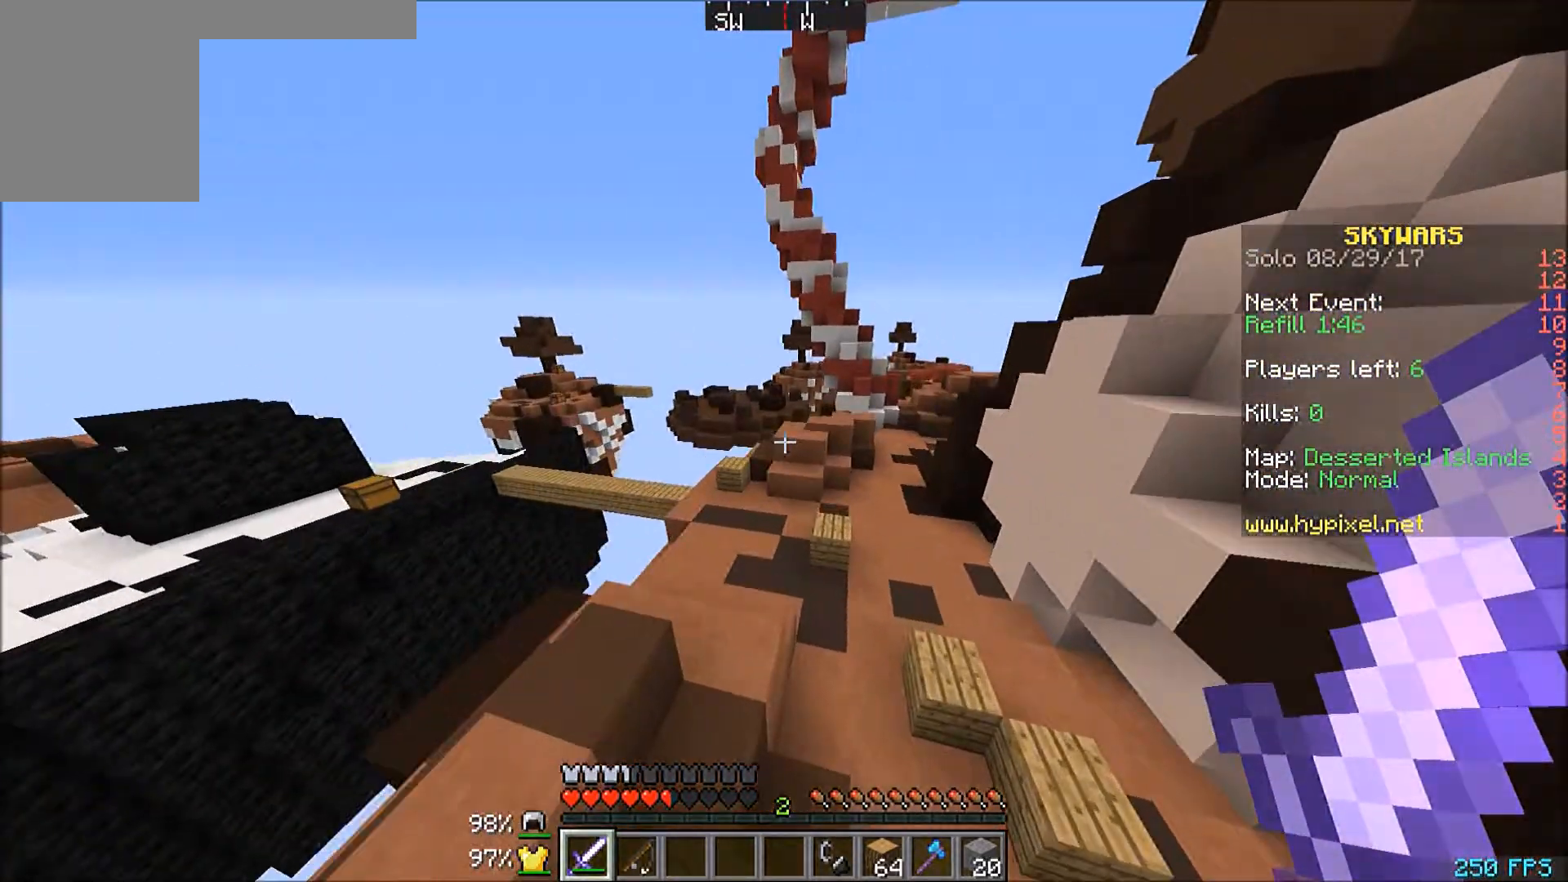
{"keys": ["w"], "mouse": [], "events": [[167, "d", "up"]]}
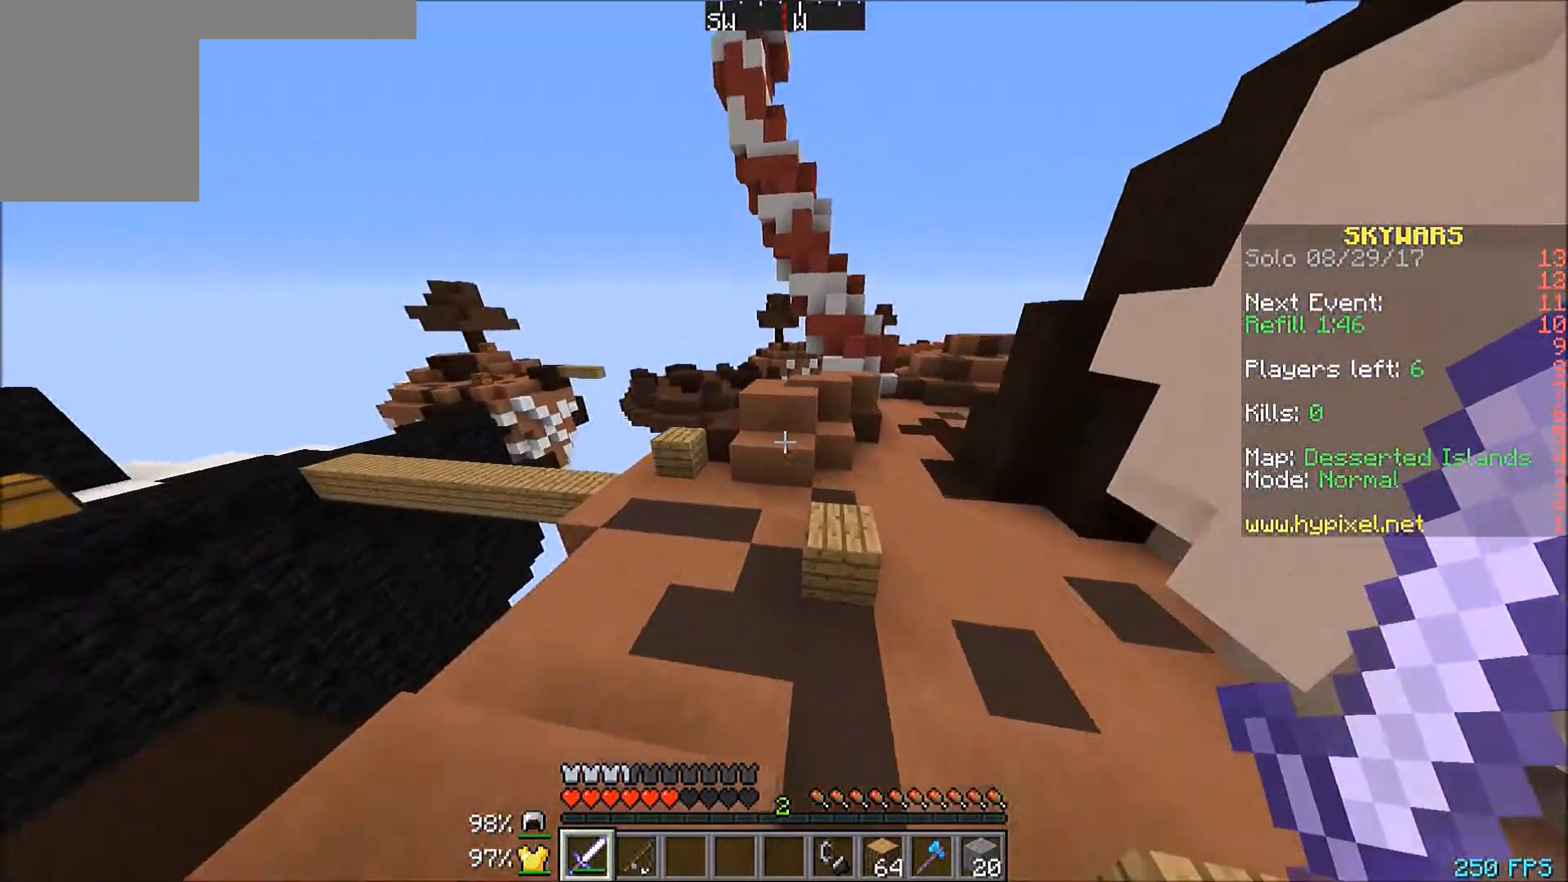
{"keys": ["d", "w"], "mouse": [], "events": [[367, "d", "down"]]}
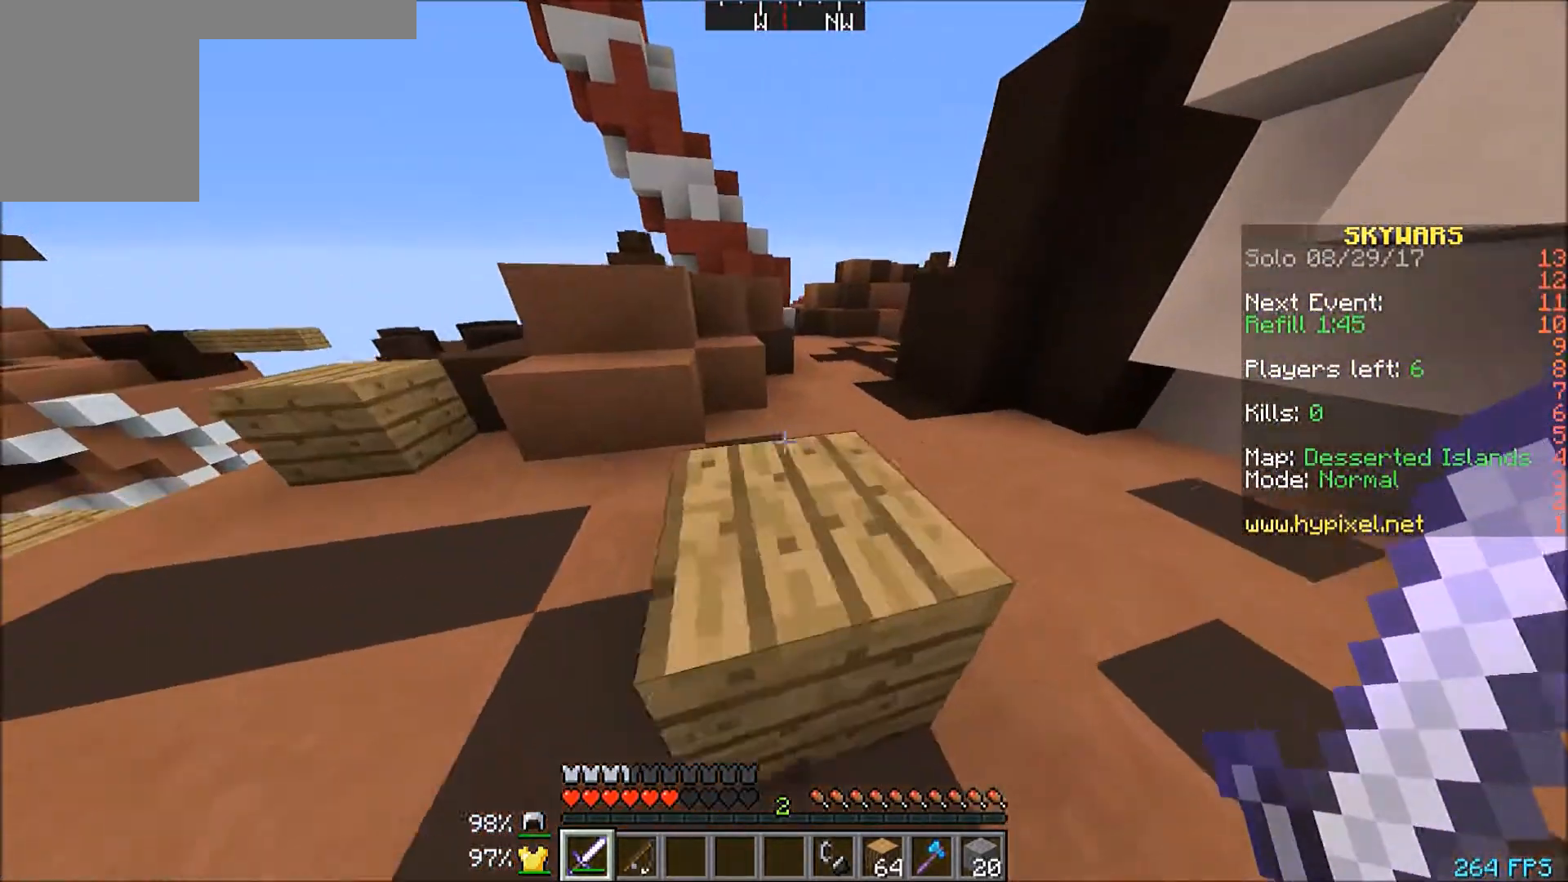
{"keys": ["w"], "mouse": [], "events": [[67, "d", "up"]]}
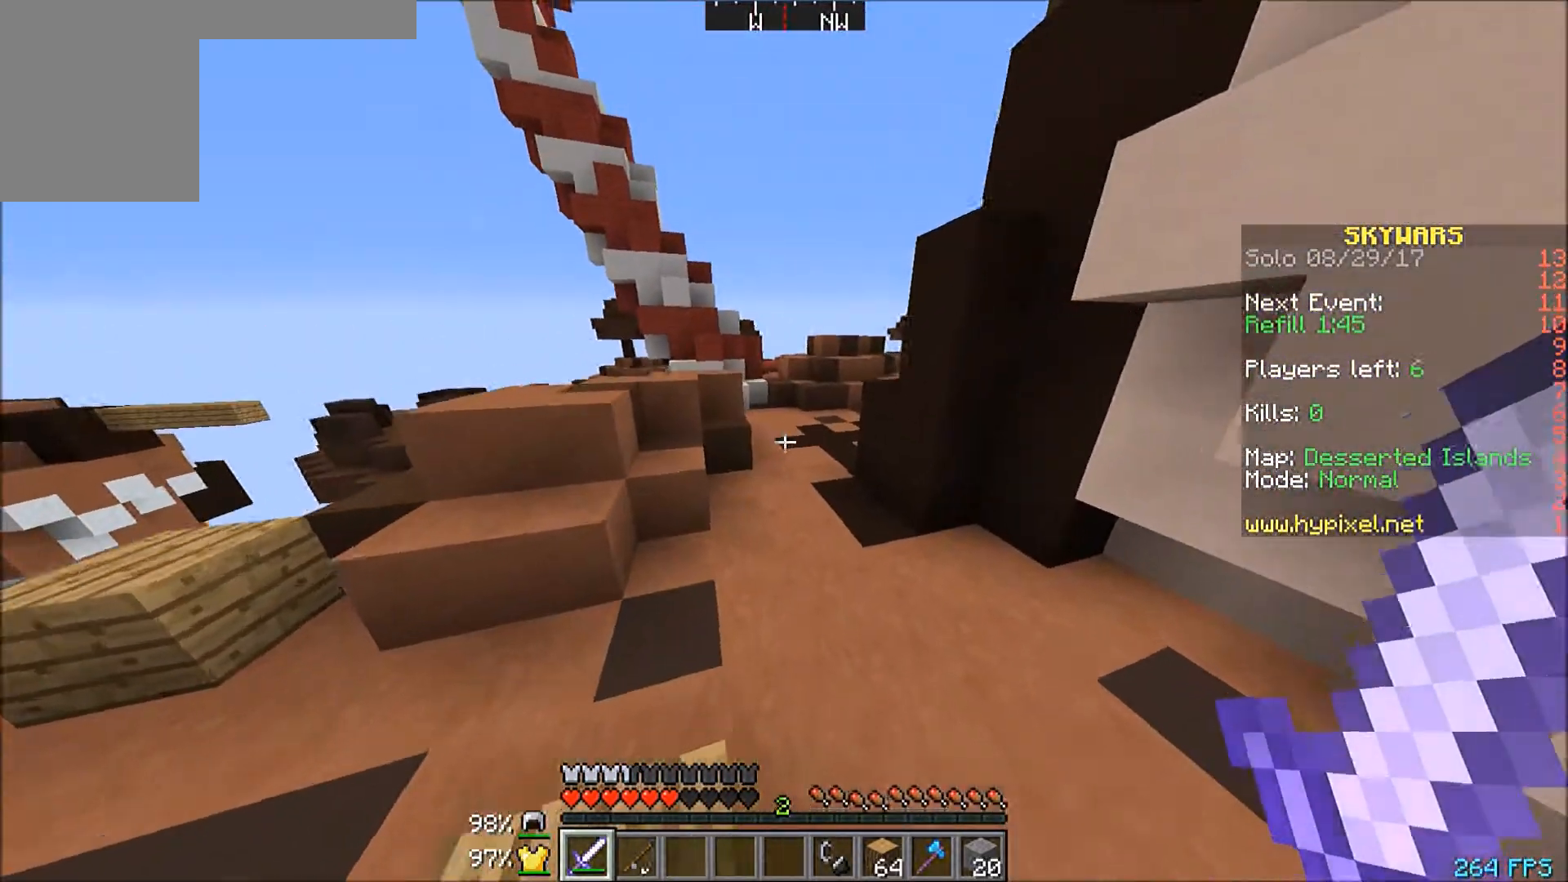
{"keys": ["w"], "mouse": [], "events": []}
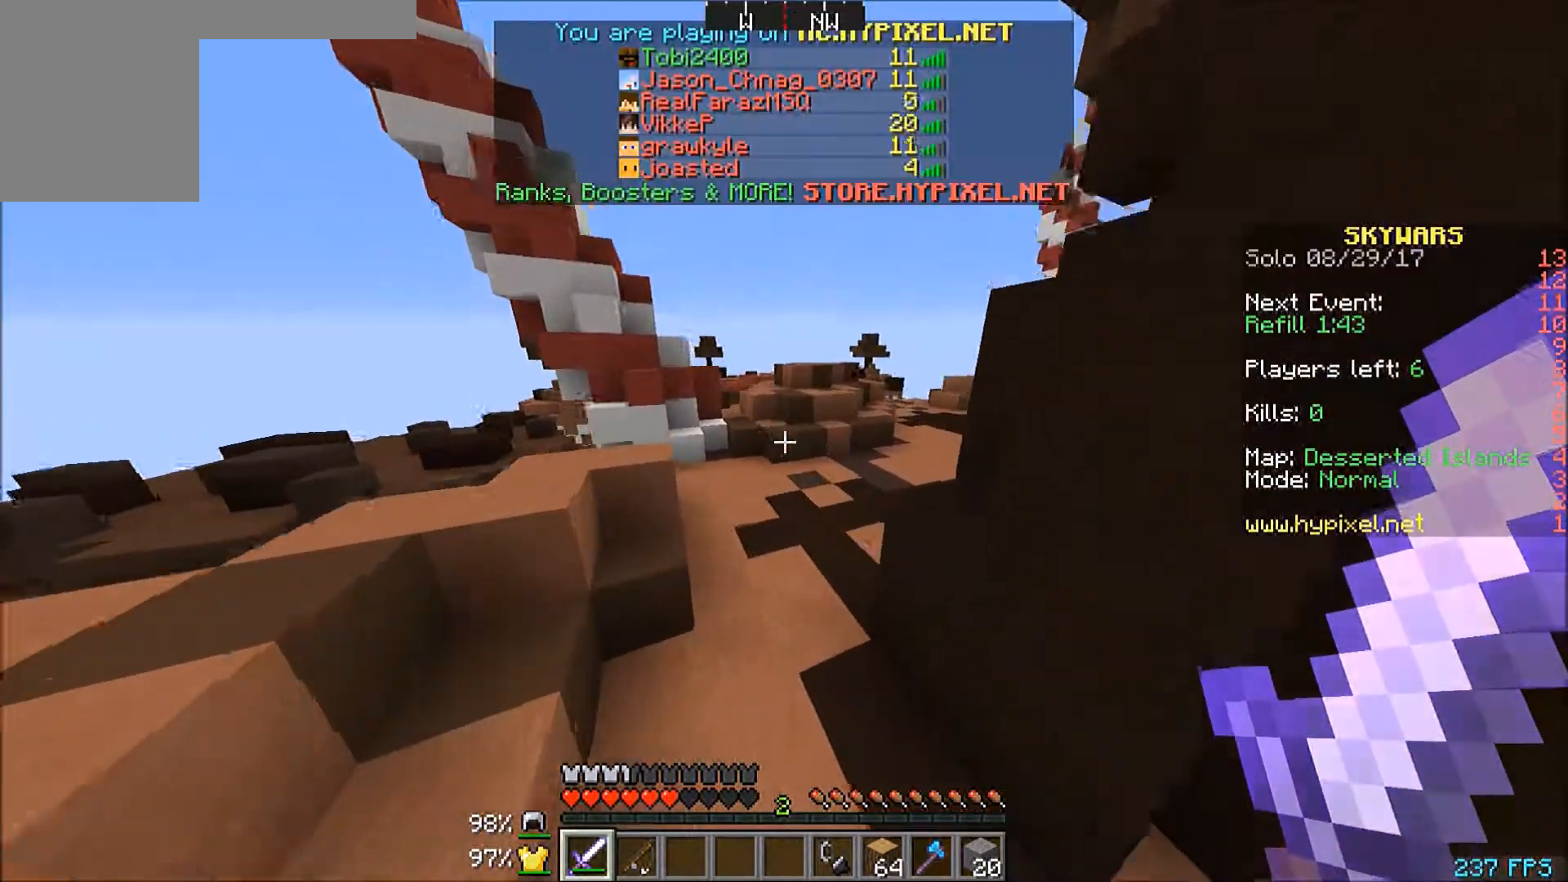
{"keys": ["w"], "mouse": [], "events": []}
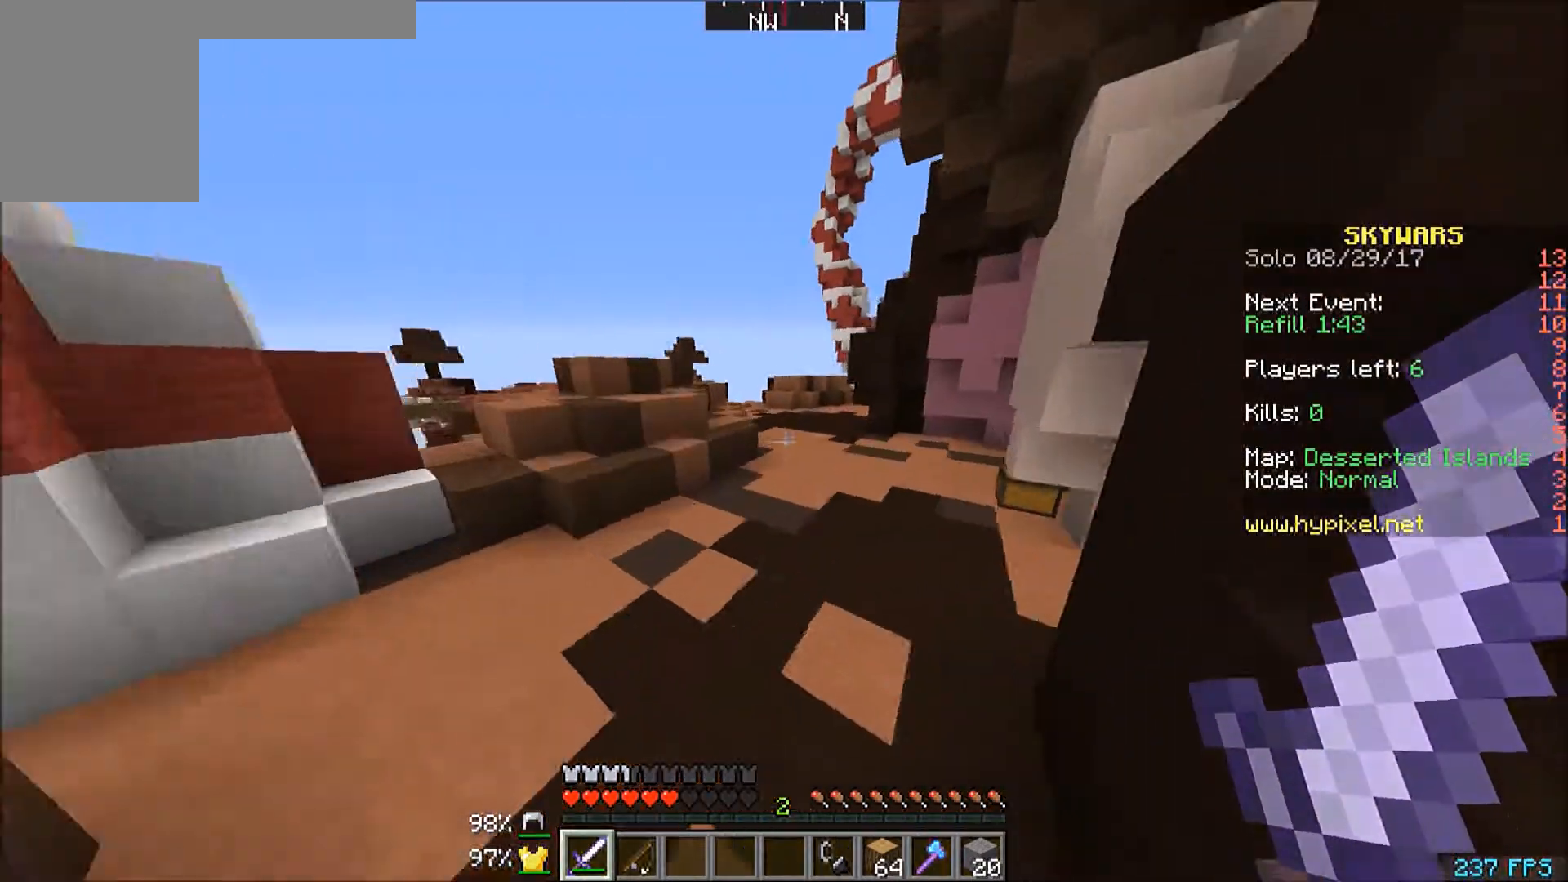
{"keys": ["w"], "mouse": [], "events": [[67, "d", "down"], [367, "d", "up"]]}